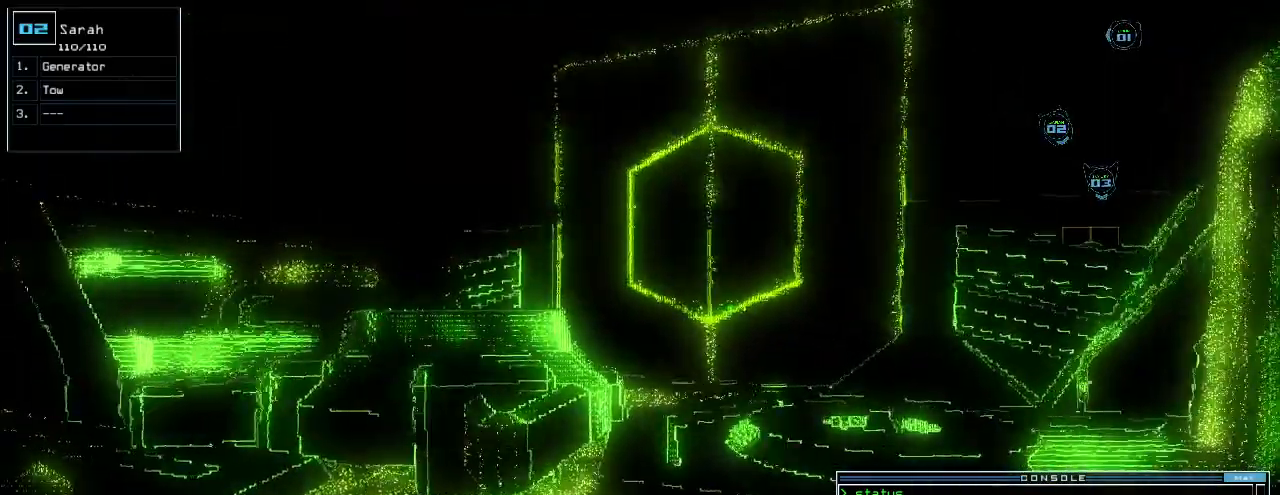
Gameplay with keyboard; each line is a JSON object with the keys held at the frame after it. "events" lists presses ("down") and releases ("up") of ".", "0", "1", "2", "3", "4", "5", "6", "7", "8", "9", "a", "b", "backspace", "c", "caps_lock", "comma", "ctrl_l", "ctrl_r", "d", "down", "e", "equals", "escape", "f", "g", "h", "i", "j", "k", "l", "left", "m", "minus", "n", "o", "p", "q", "quote", "r", "return", "right", "s", "semicolon", "shift_l", "shift_r", "space", "t", "tab", "tilde", "u", "up", "v", "w", "x", "y" and "z" between this image and that frame as [ms after this image, input, new state], when the widget could be followed in between. No other keys are recorded. Mouse input is not recorded.
{"keys": ["left", "up"], "events": [[40, "left", "down"], [60, "1", "up"], [500, "up", "down"]]}
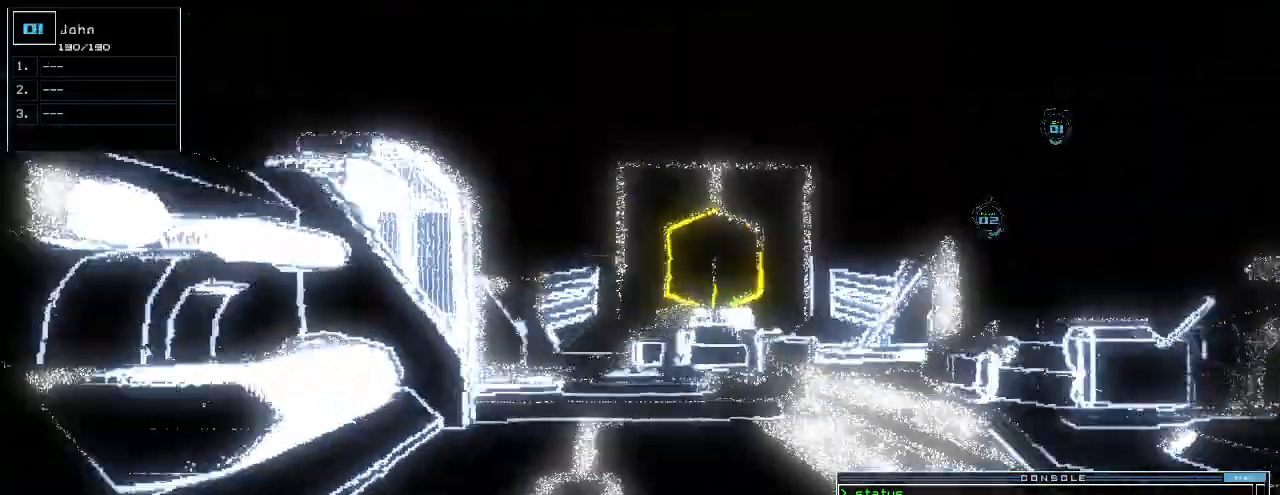
{"keys": ["right", "up"], "events": [[40, "left", "up"], [500, "right", "down"]]}
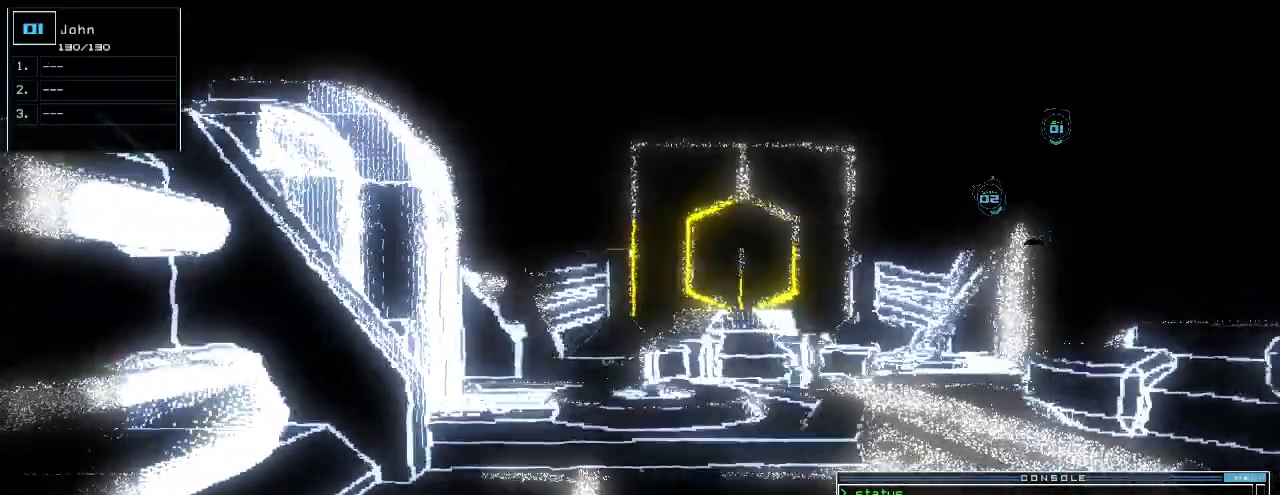
{"keys": ["space"], "events": [[80, "right", "up"], [80, "up", "up"], [500, "space", "down"]]}
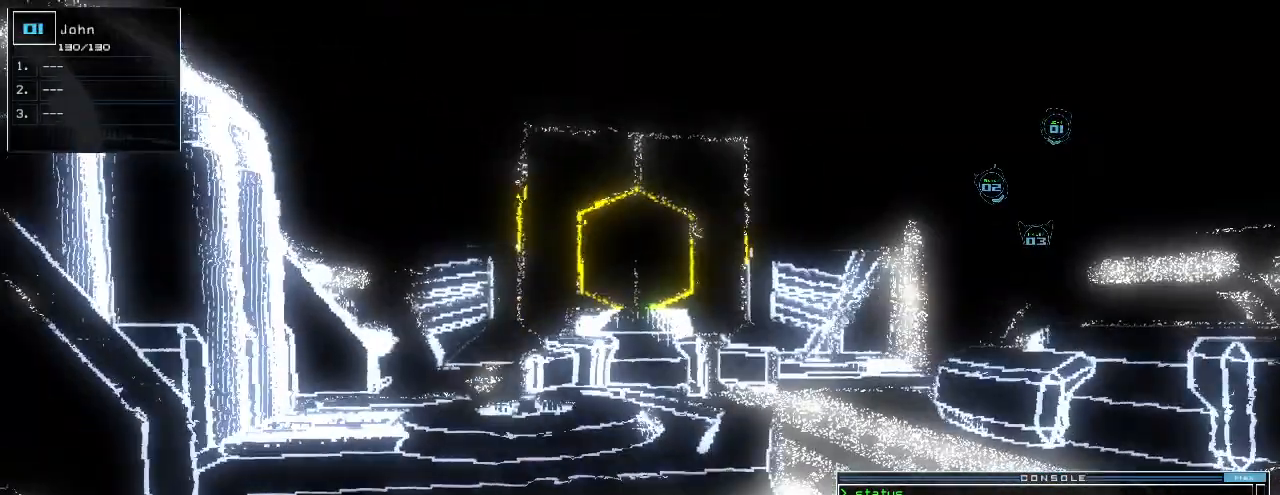
{"keys": [], "events": [[80, "space", "up"]]}